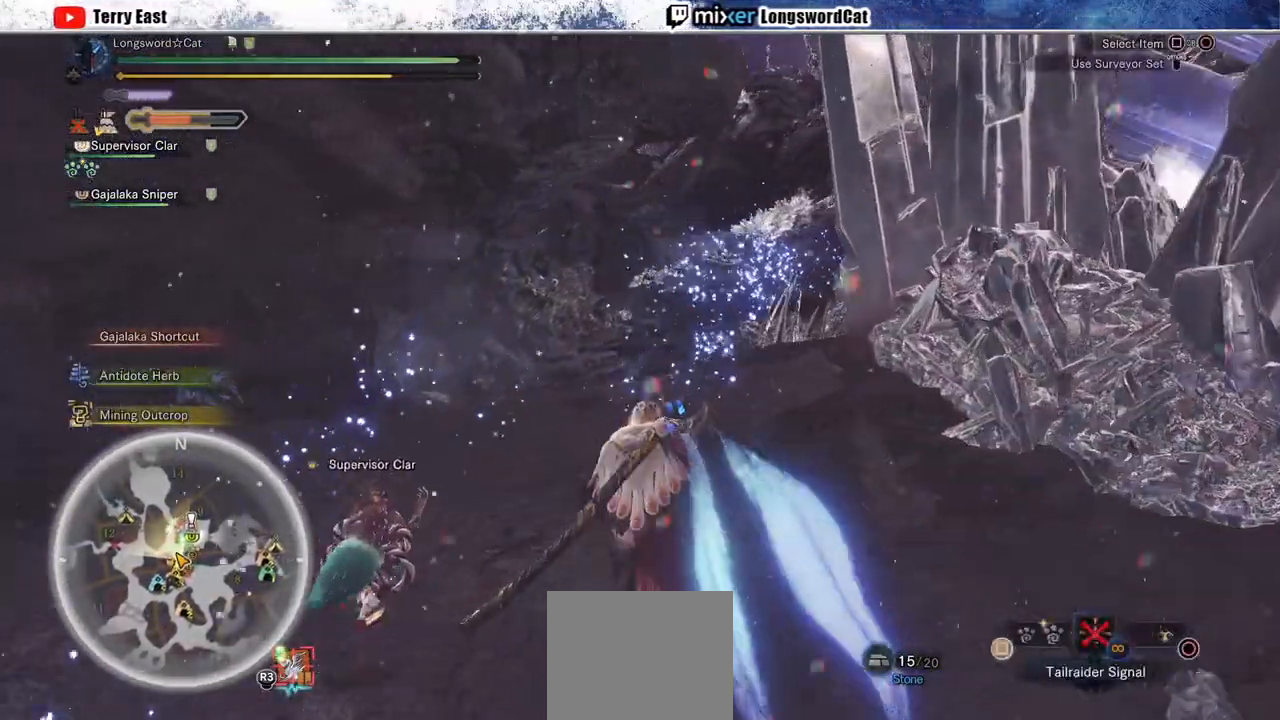
Gameplay with a controller (PlayStation layout); each line is a JSON object with the inputs held at the frame after it. "events" lists button and stick changes between this image and that frame as [ms after this image, input, new state], when the widget could be followed in between. Not read: L3 R3.
{"buttons": ["CIRCLE", "L1", "R2"], "left_stick": "up", "right_stick": "center", "events": [[67, "SQUARE", "down"], [133, "SQUARE", "up"], [300, "CIRCLE", "down"], [400, "CIRCLE", "up"], [467, "CIRCLE", "down"]]}
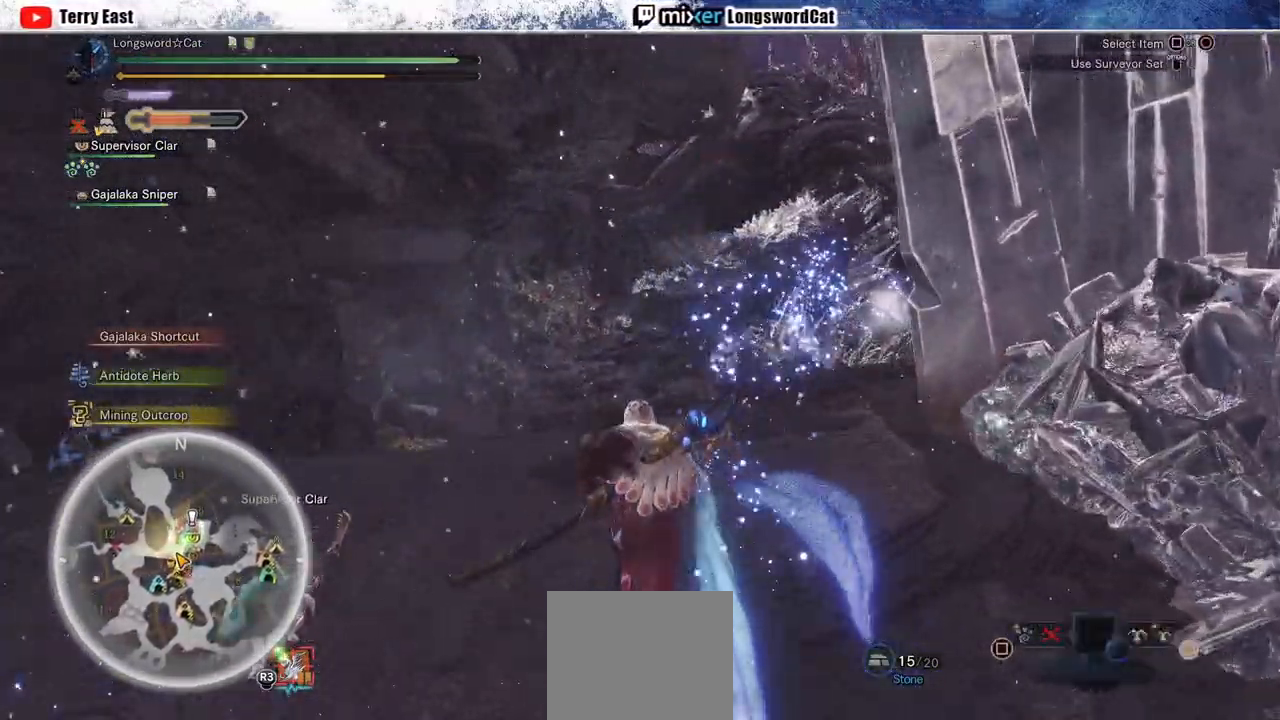
{"buttons": ["SQUARE", "L1", "R2"], "left_stick": "up", "right_stick": "center", "events": [[50, "CIRCLE", "up"], [283, "SQUARE", "down"], [367, "SQUARE", "up"], [417, "R1", "down"], [467, "SQUARE", "down"], [483, "R1", "up"]]}
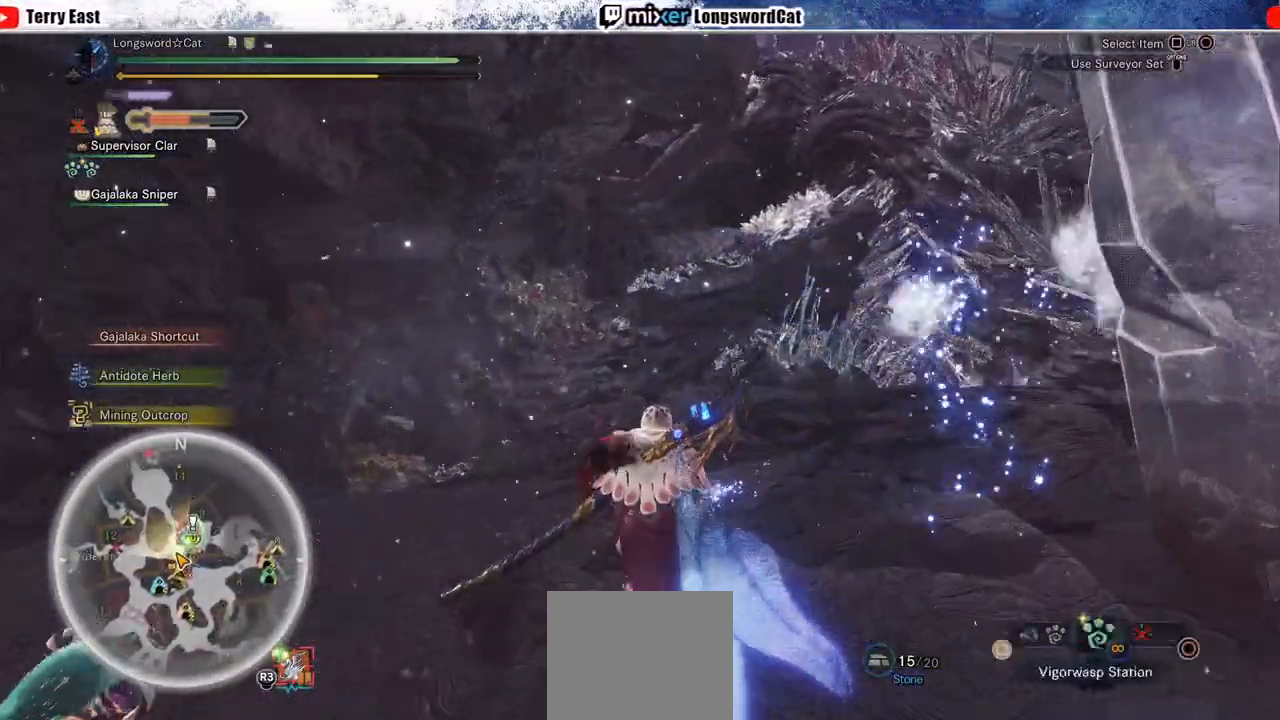
{"buttons": ["SQUARE", "L1", "R2"], "left_stick": "up", "right_stick": "center", "events": [[67, "SQUARE", "up"], [83, "R1", "down"], [133, "SQUARE", "down"], [167, "R1", "up"], [217, "R1", "down"], [233, "SQUARE", "up"], [317, "SQUARE", "down"], [367, "R1", "up"], [400, "SQUARE", "up"], [483, "SQUARE", "down"]]}
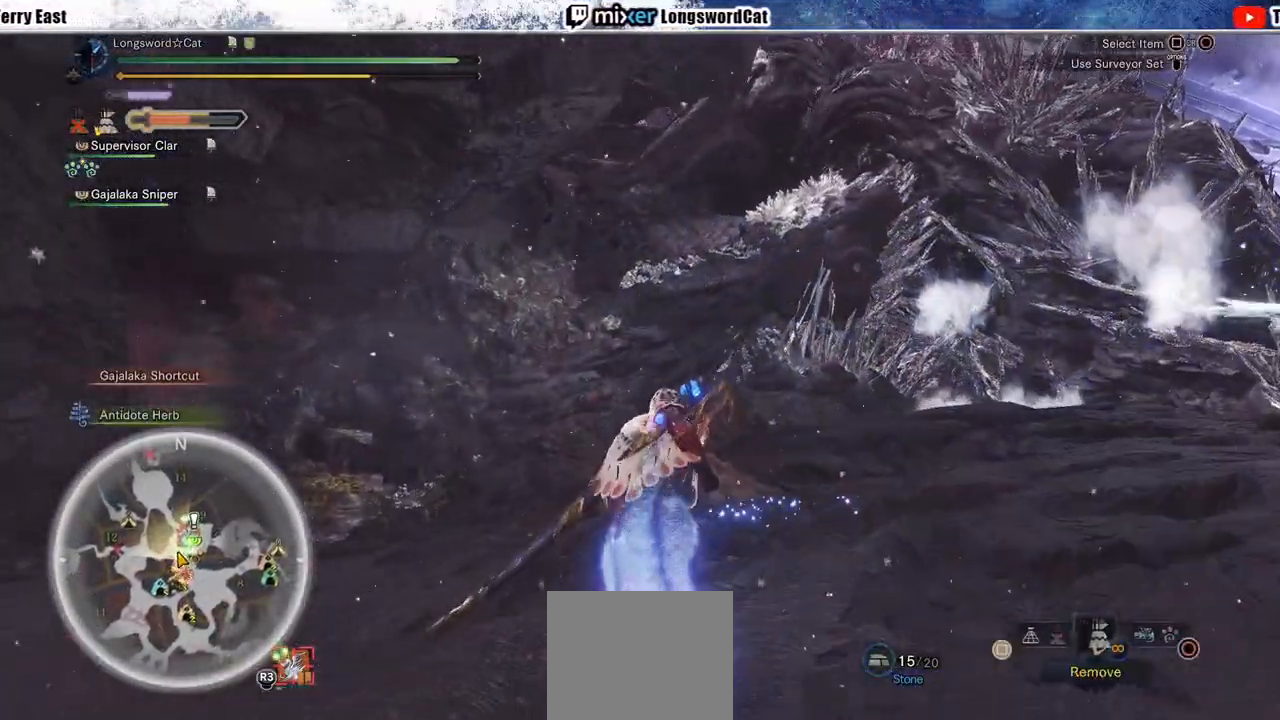
{"buttons": ["L1", "R2"], "left_stick": "up", "right_stick": "right", "events": [[33, "R1", "down"], [67, "SQUARE", "up"], [117, "R1", "up"], [267, "right_stick", "right"]]}
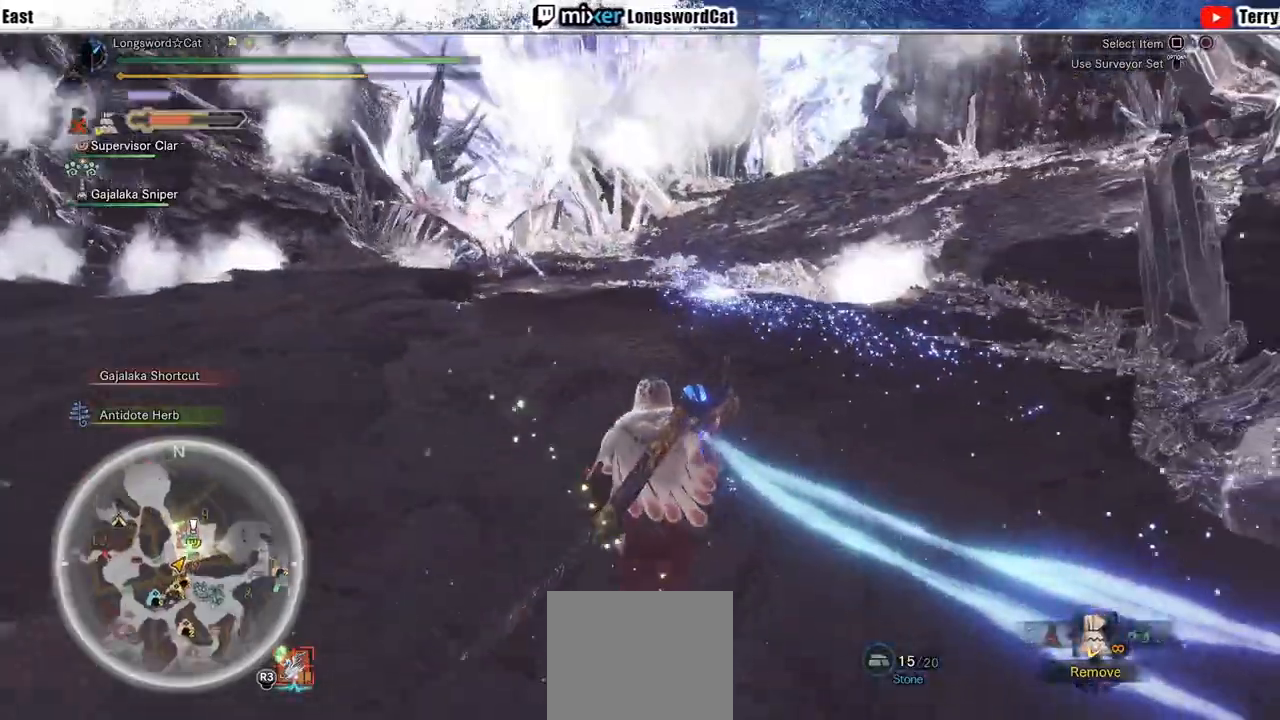
{"buttons": ["R2"], "left_stick": "up", "right_stick": "center", "events": [[33, "L1", "up"], [33, "right_stick", "center"]]}
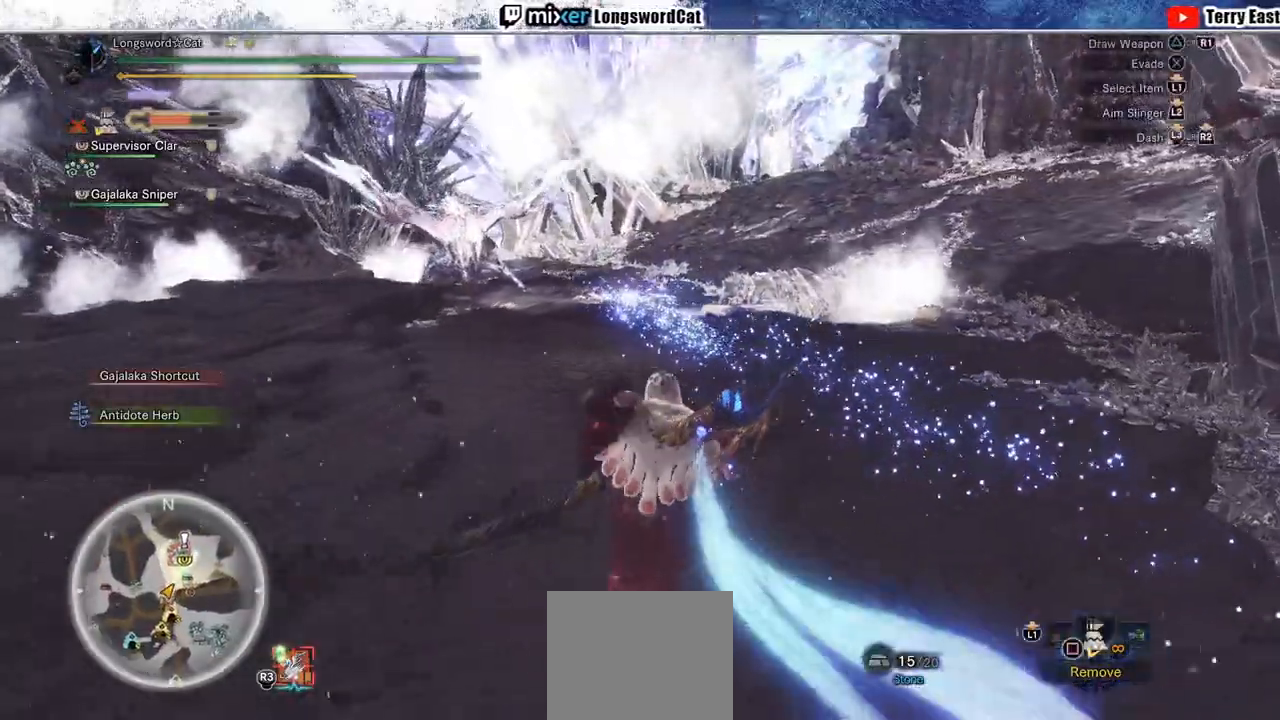
{"buttons": ["R2"], "left_stick": "up", "right_stick": "center", "events": []}
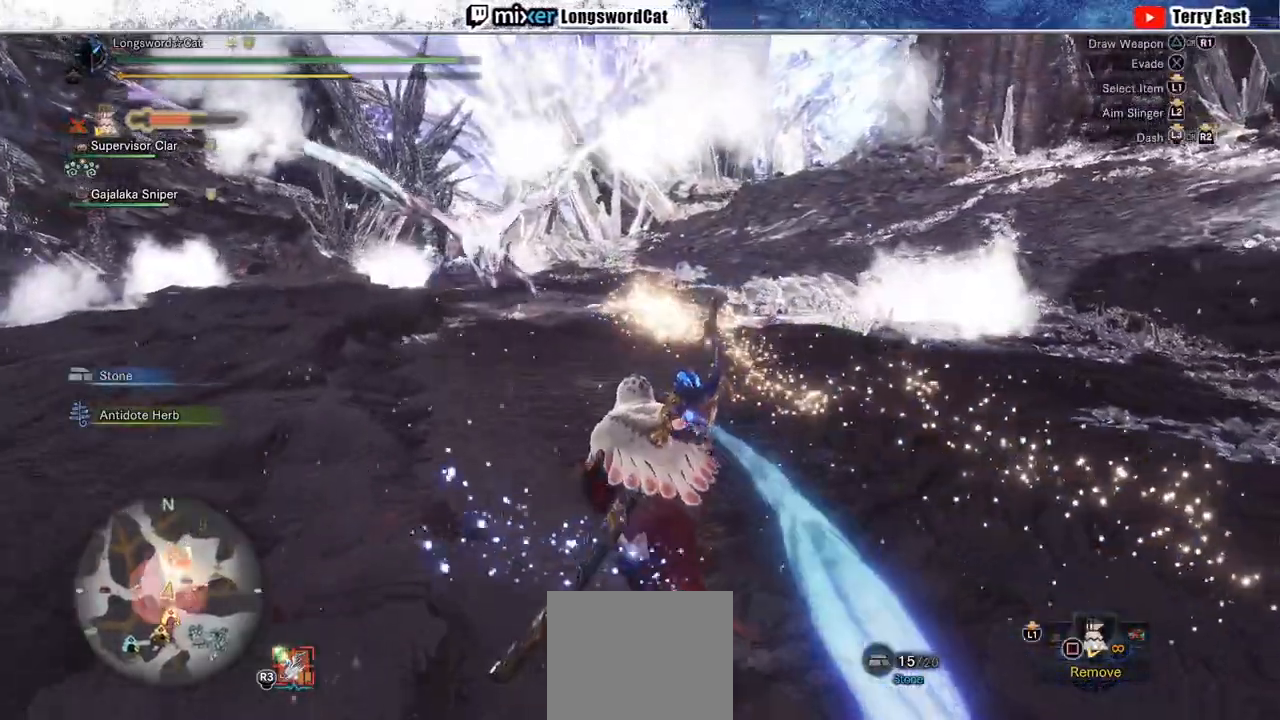
{"buttons": ["R2"], "left_stick": "up", "right_stick": "center", "events": []}
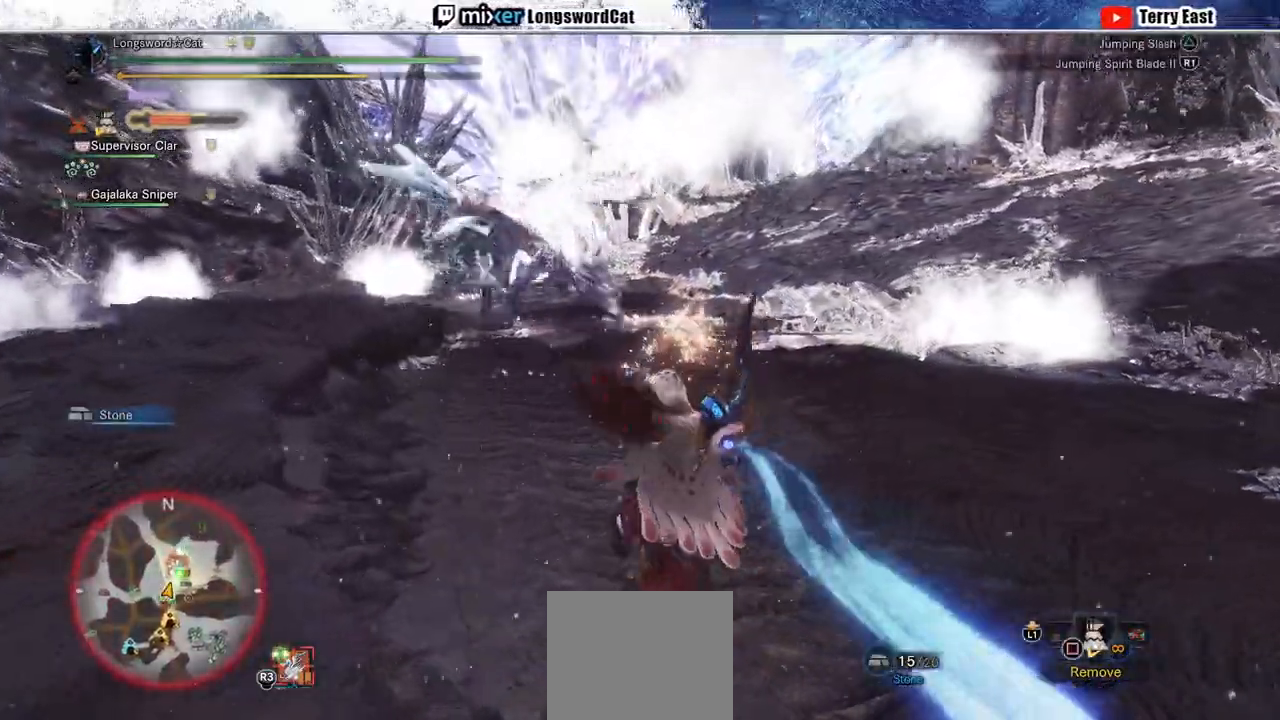
{"buttons": ["R2"], "left_stick": "up", "right_stick": "center", "events": []}
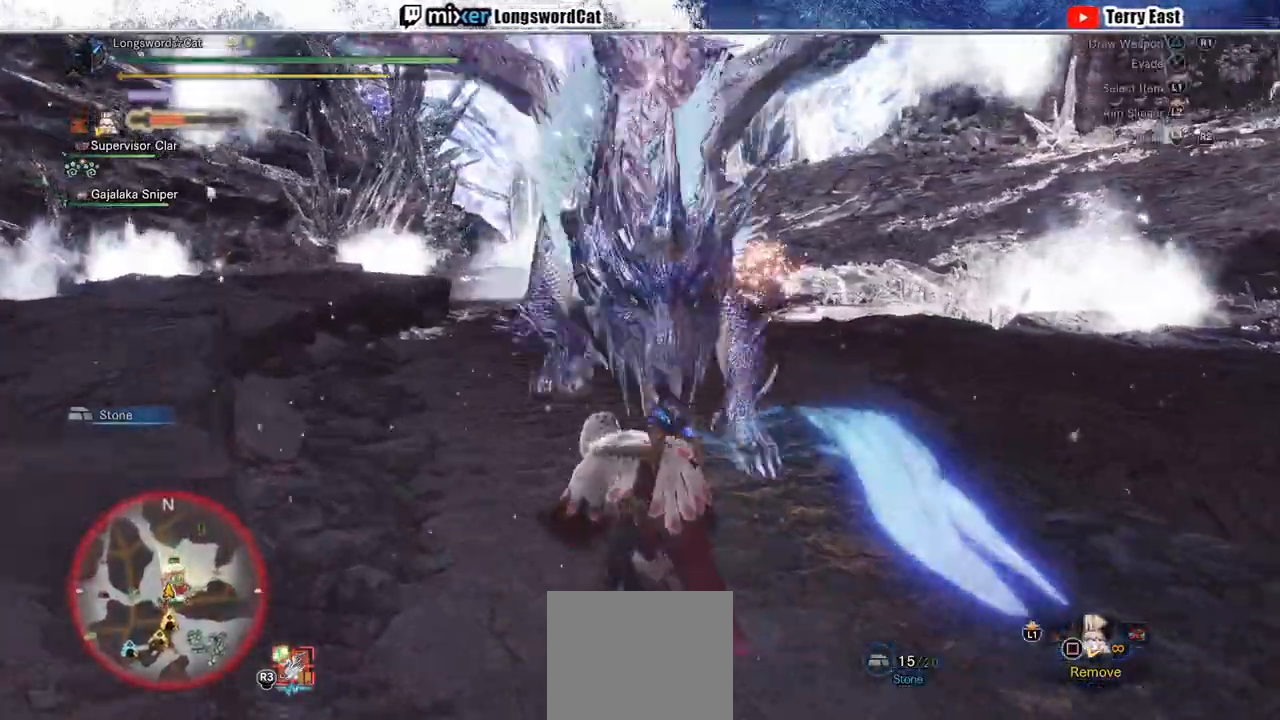
{"buttons": ["R1", "R2"], "left_stick": "up", "right_stick": "center"}
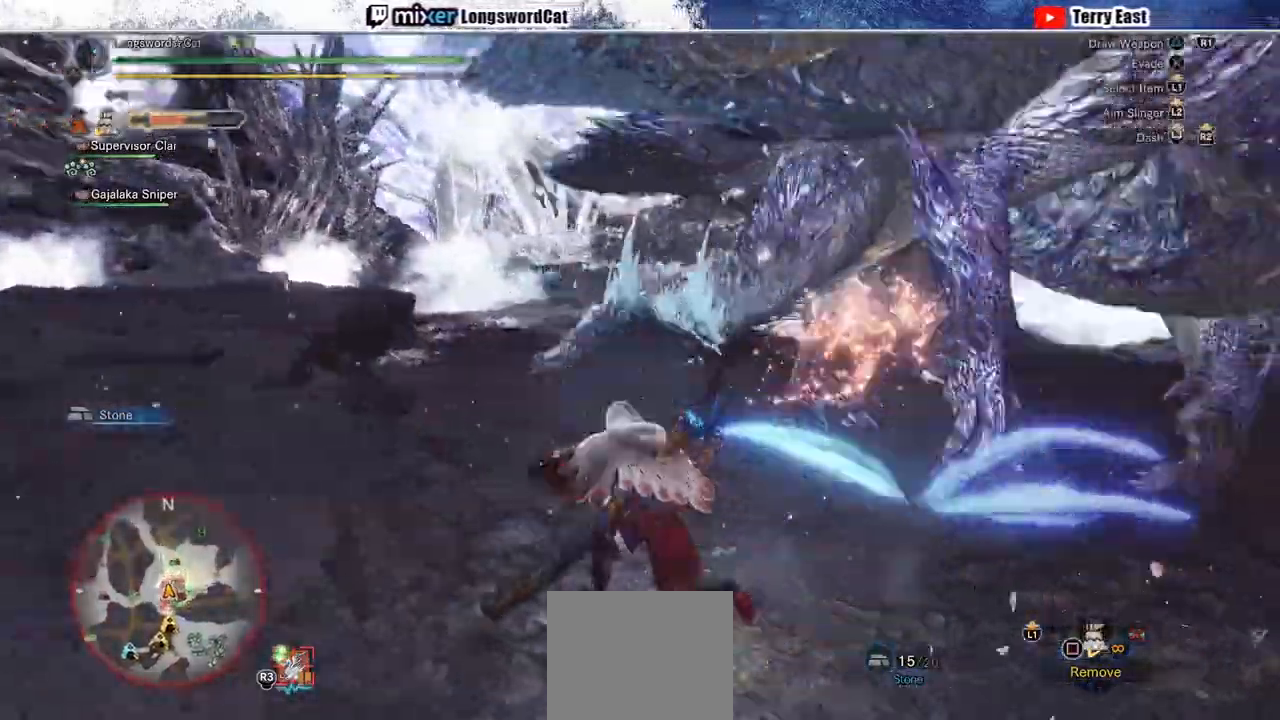
{"buttons": ["R2"], "left_stick": "up", "right_stick": "right", "events": [[117, "R1", "up"], [300, "right_stick", "right"]]}
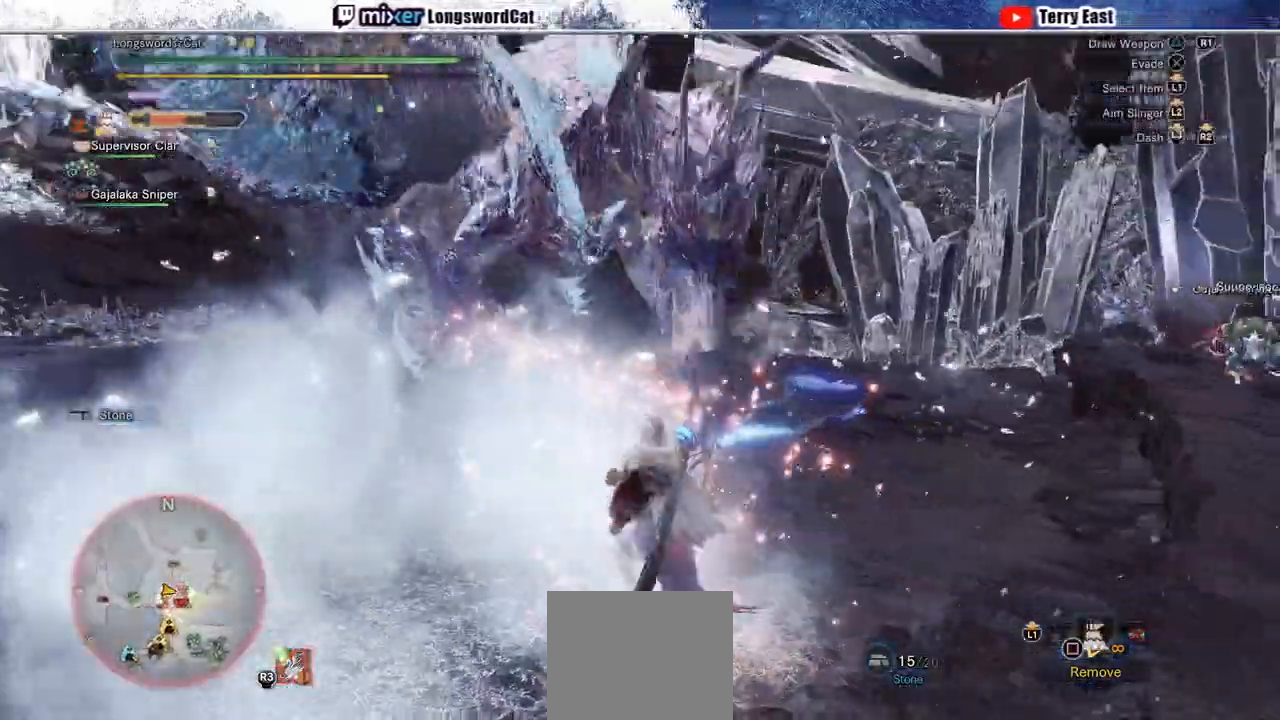
{"buttons": ["R1", "R2"], "left_stick": "up-left", "right_stick": "center", "events": [[17, "right_stick", "center"], [50, "left_stick", "up-left"], [150, "R1", "down"], [217, "R1", "up"], [467, "R1", "down"]]}
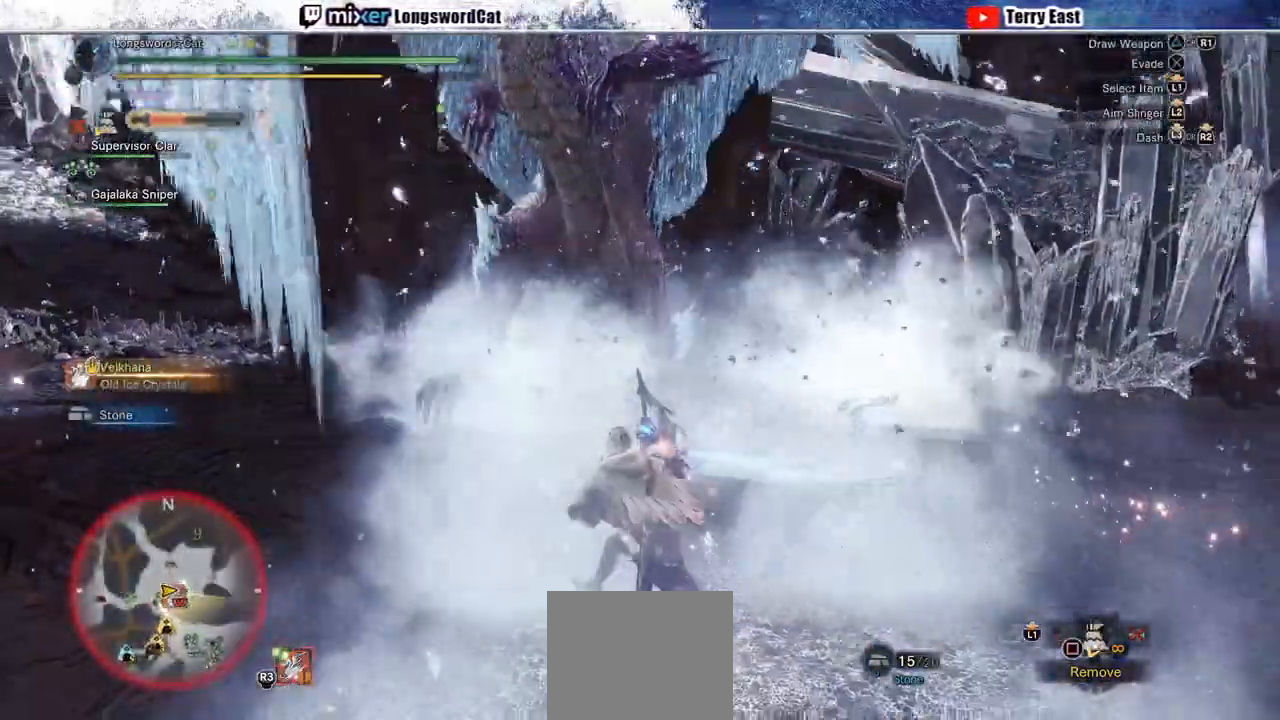
{"buttons": ["R1", "R2"], "left_stick": "up-left", "right_stick": "center", "events": [[283, "R1", "up"], [367, "R1", "down"], [417, "R1", "up"], [467, "R1", "down"]]}
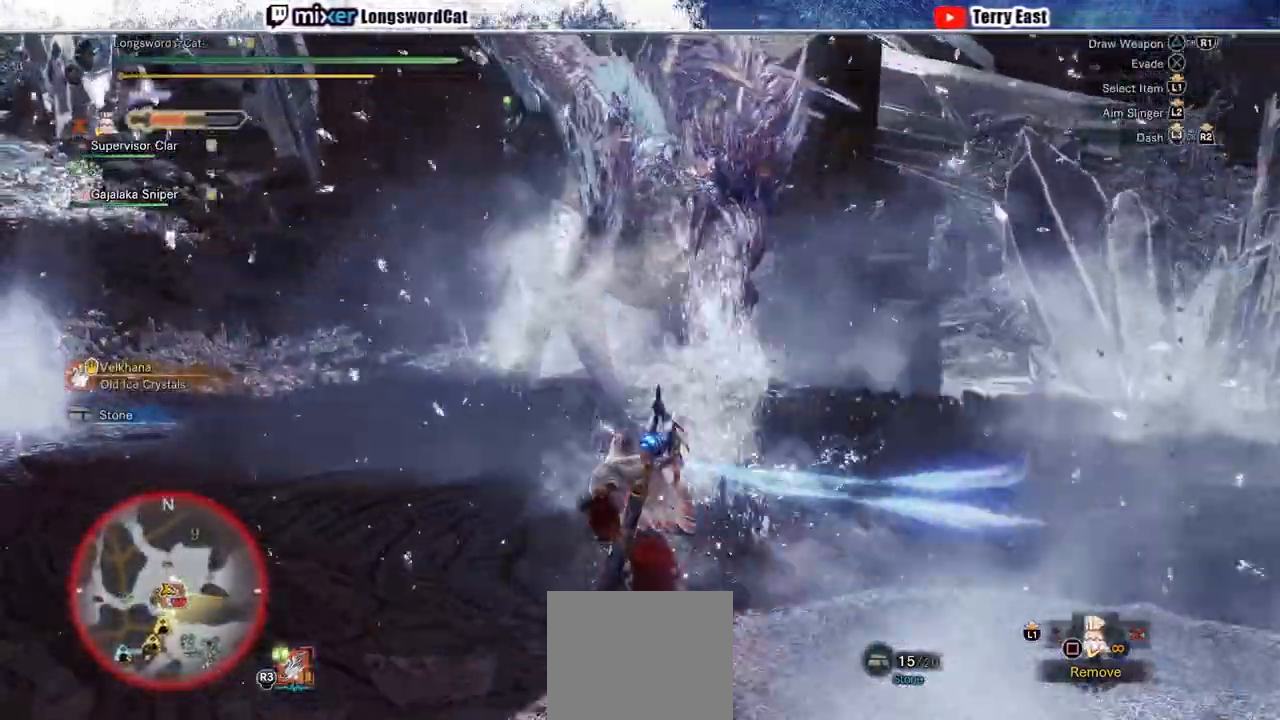
{"buttons": ["TRIANGLE"], "left_stick": "up", "right_stick": "center", "events": [[17, "R1", "up"], [67, "R1", "down"], [133, "R1", "up"], [200, "left_stick", "up"], [250, "TRIANGLE", "down"], [333, "TRIANGLE", "up"], [450, "R2", "up"], [450, "TRIANGLE", "down"]]}
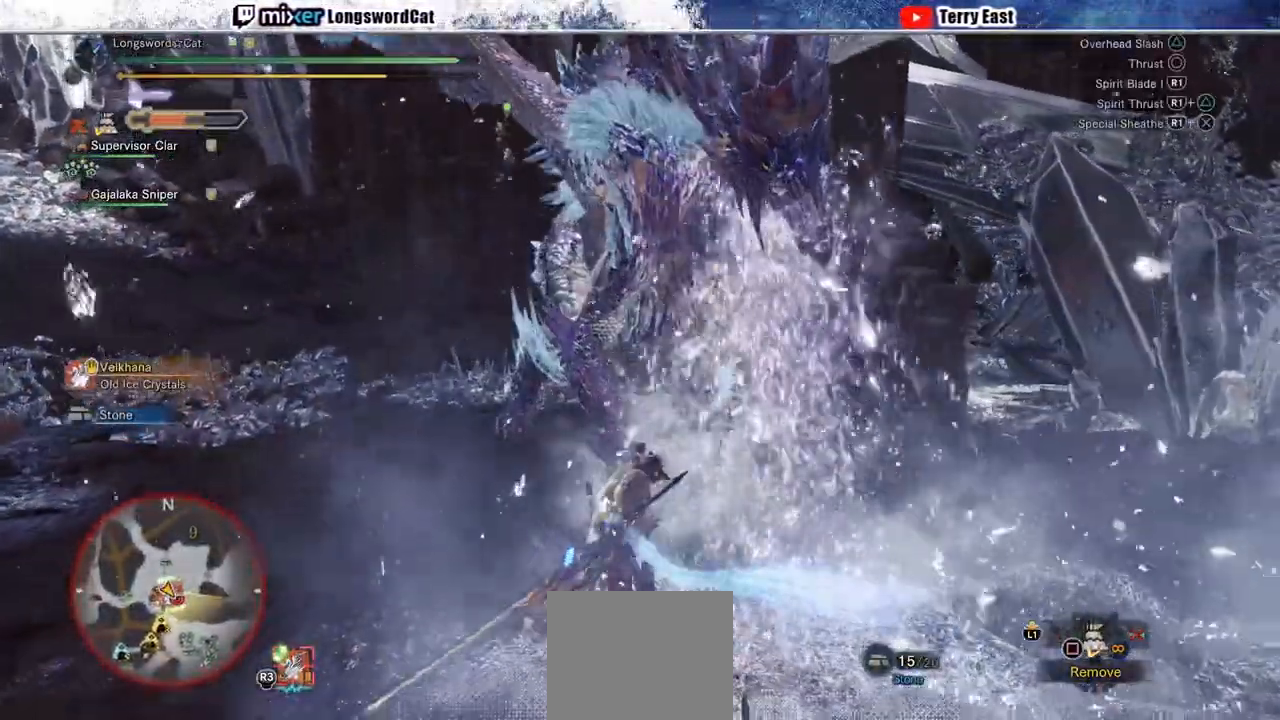
{"buttons": [], "left_stick": "center", "right_stick": "center", "events": [[100, "TRIANGLE", "up"], [100, "left_stick", "center"], [250, "DPAD_RIGHT", "down"], [333, "DPAD_RIGHT", "up"]]}
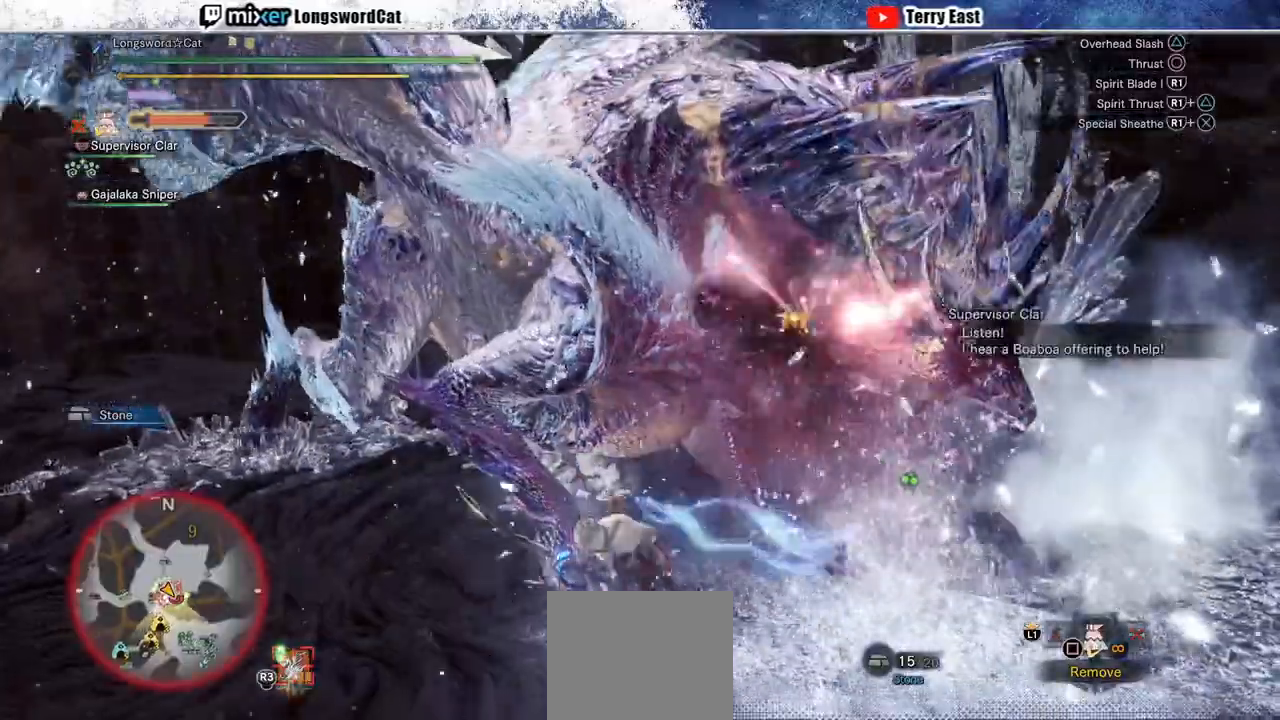
{"buttons": ["TRIANGLE"], "left_stick": "center", "right_stick": "center", "events": [[167, "TRIANGLE", "down"], [233, "TRIANGLE", "up"], [383, "TRIANGLE", "down"]]}
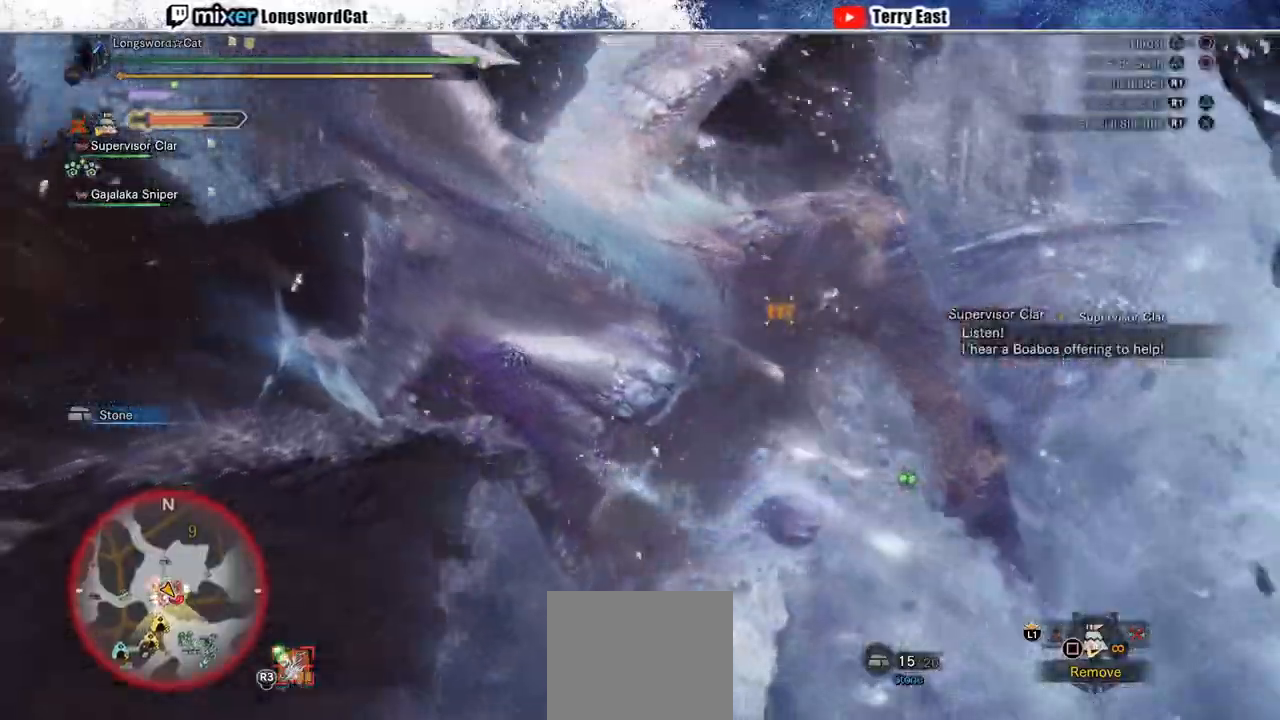
{"buttons": [], "left_stick": "center", "right_stick": "center", "events": [[83, "DPAD_RIGHT", "down"], [100, "TRIANGLE", "up"], [233, "DPAD_RIGHT", "up"]]}
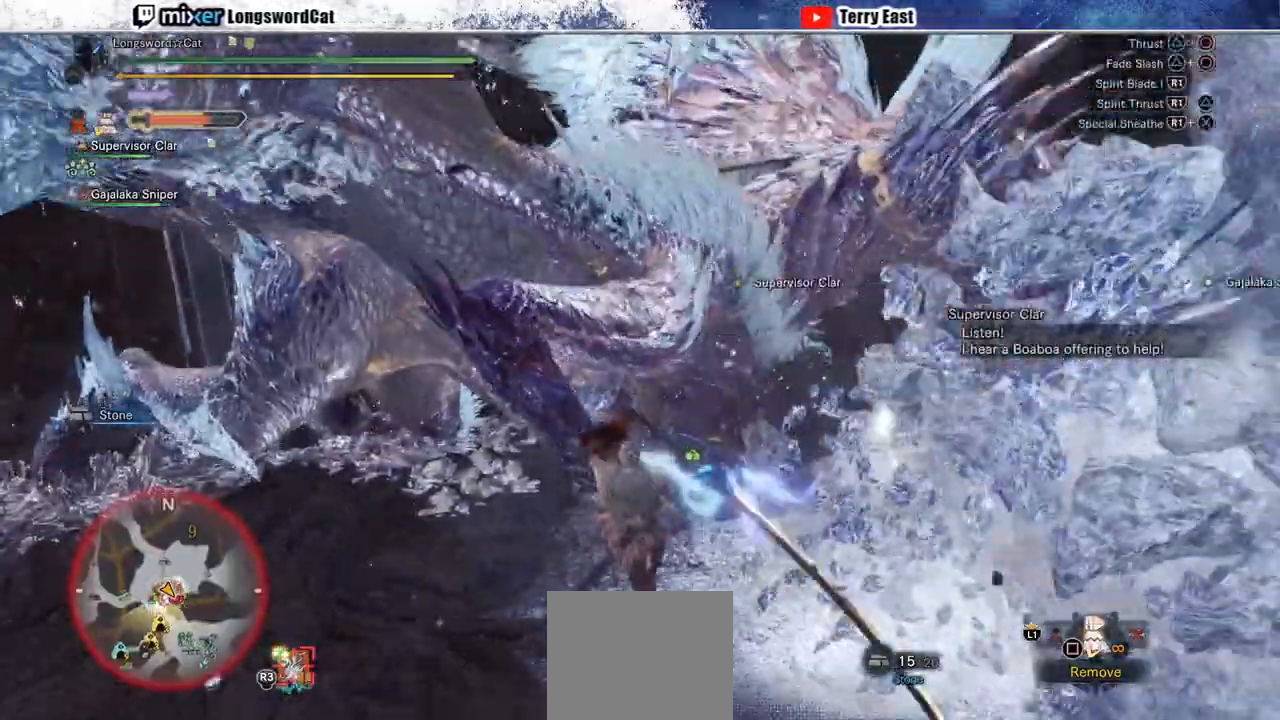
{"buttons": [], "left_stick": "center", "right_stick": "center", "events": [[150, "R1", "down"], [217, "R1", "up"], [283, "R1", "down"], [350, "R1", "up"], [417, "R1", "down"], [500, "R1", "up"]]}
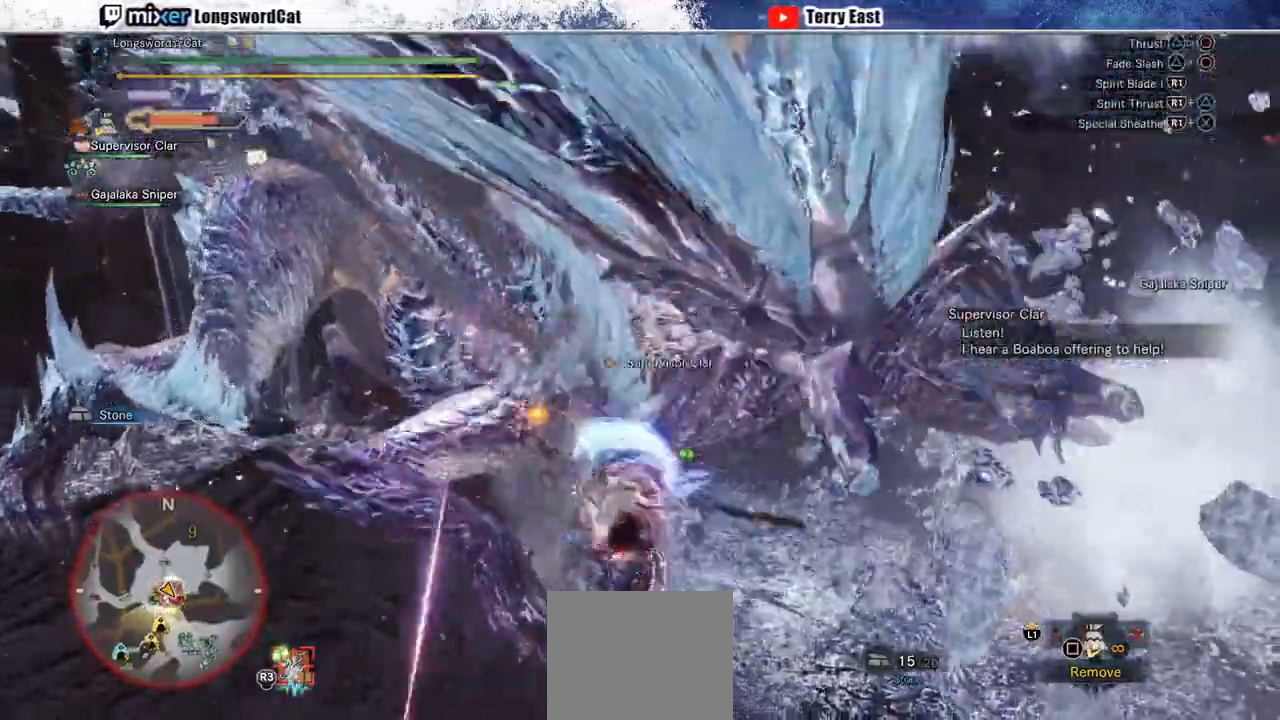
{"buttons": [], "left_stick": "center", "right_stick": "center", "events": [[100, "R1", "down"], [283, "R1", "up"]]}
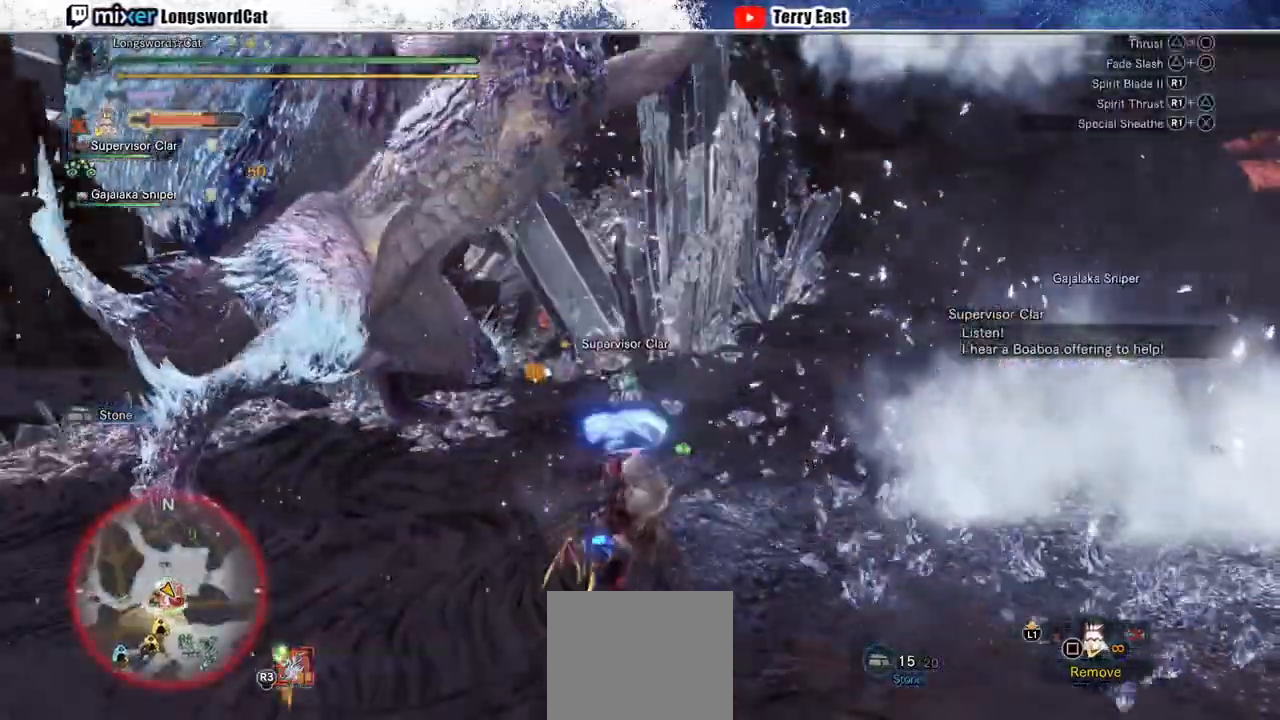
{"buttons": ["CIRCLE"], "left_stick": "center", "right_stick": "center", "events": [[467, "CIRCLE", "down"]]}
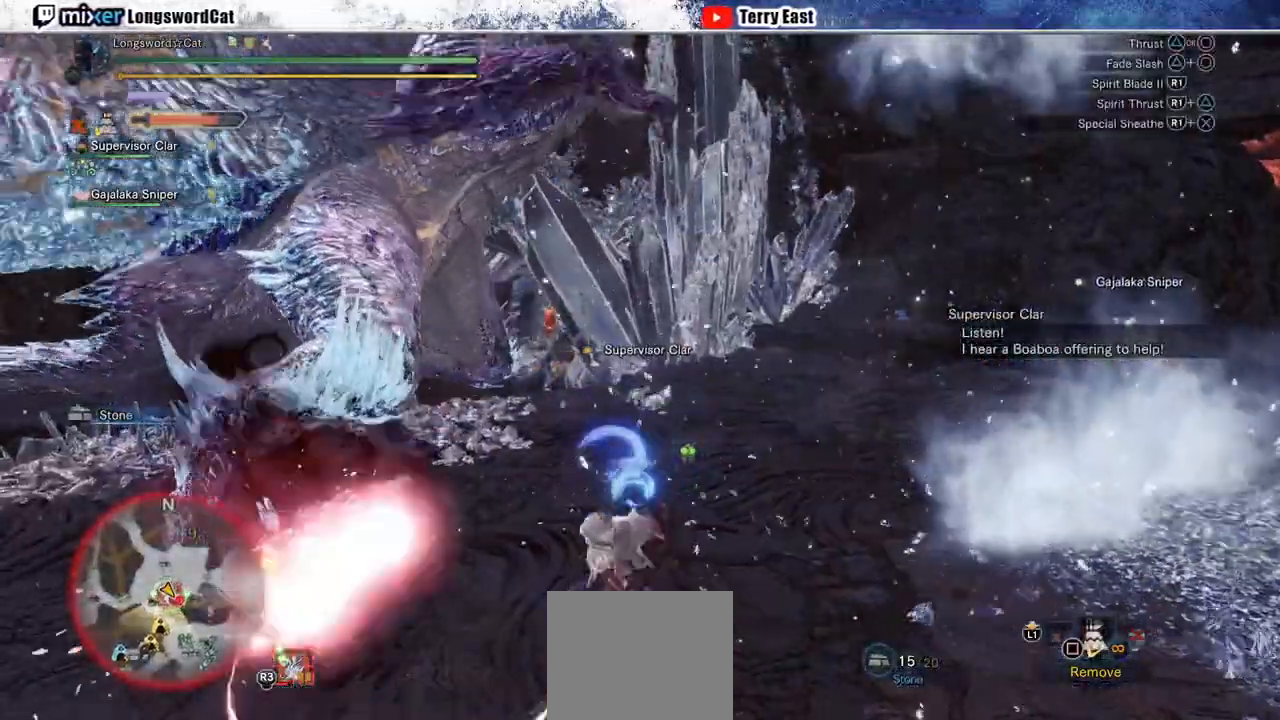
{"buttons": [], "left_stick": "center", "right_stick": "center", "events": [[300, "TRIANGLE", "down"], [450, "CIRCLE", "up"], [450, "TRIANGLE", "up"]]}
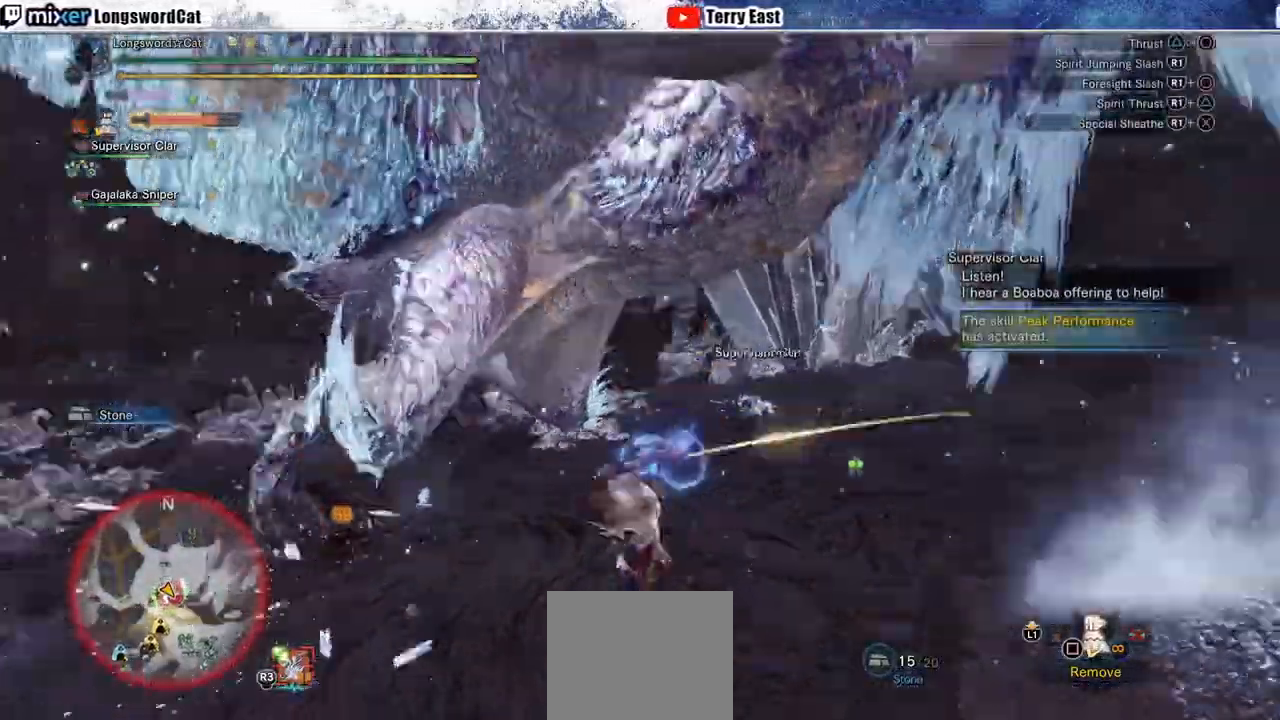
{"buttons": [], "left_stick": "right", "right_stick": "center", "events": [[33, "CIRCLE", "down"], [33, "DPAD_LEFT", "down"], [100, "CIRCLE", "up"], [100, "DPAD_LEFT", "up"], [250, "left_stick", "right"]]}
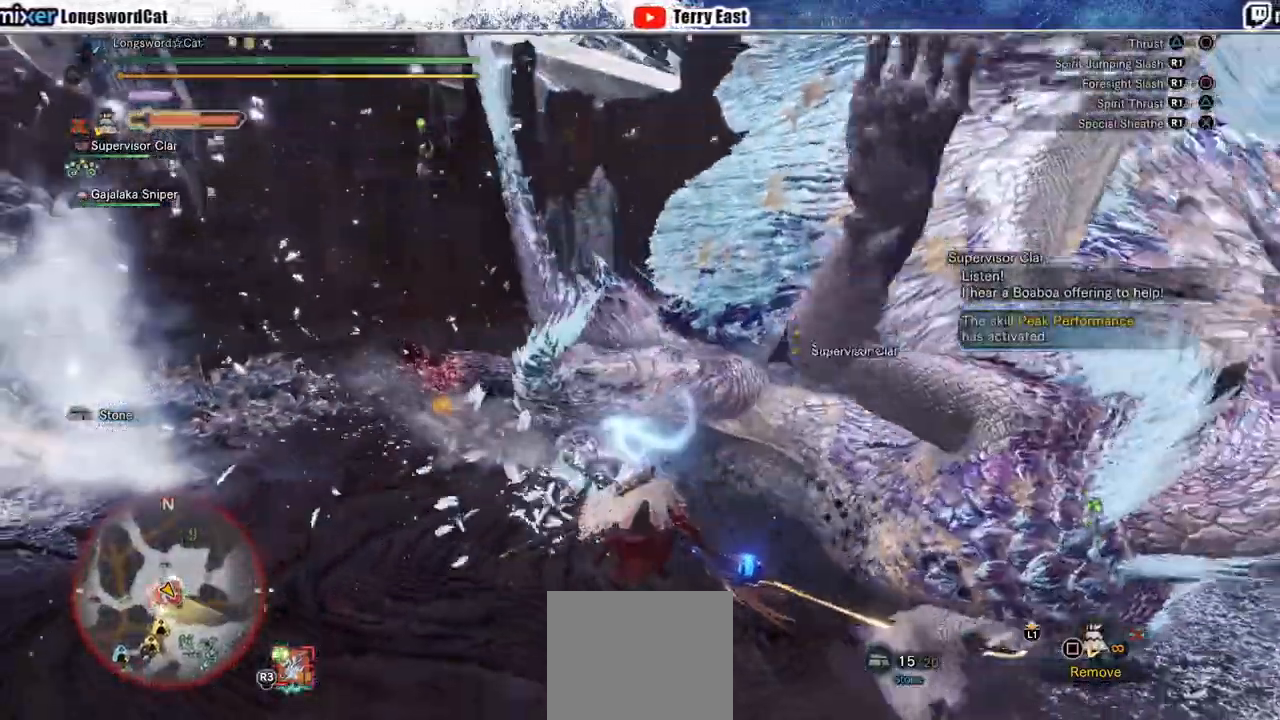
{"buttons": ["R1"], "left_stick": "right", "right_stick": "center", "events": [[167, "right_stick", "right"], [267, "R1", "down"], [333, "R1", "up"], [333, "right_stick", "center"], [433, "R1", "down"]]}
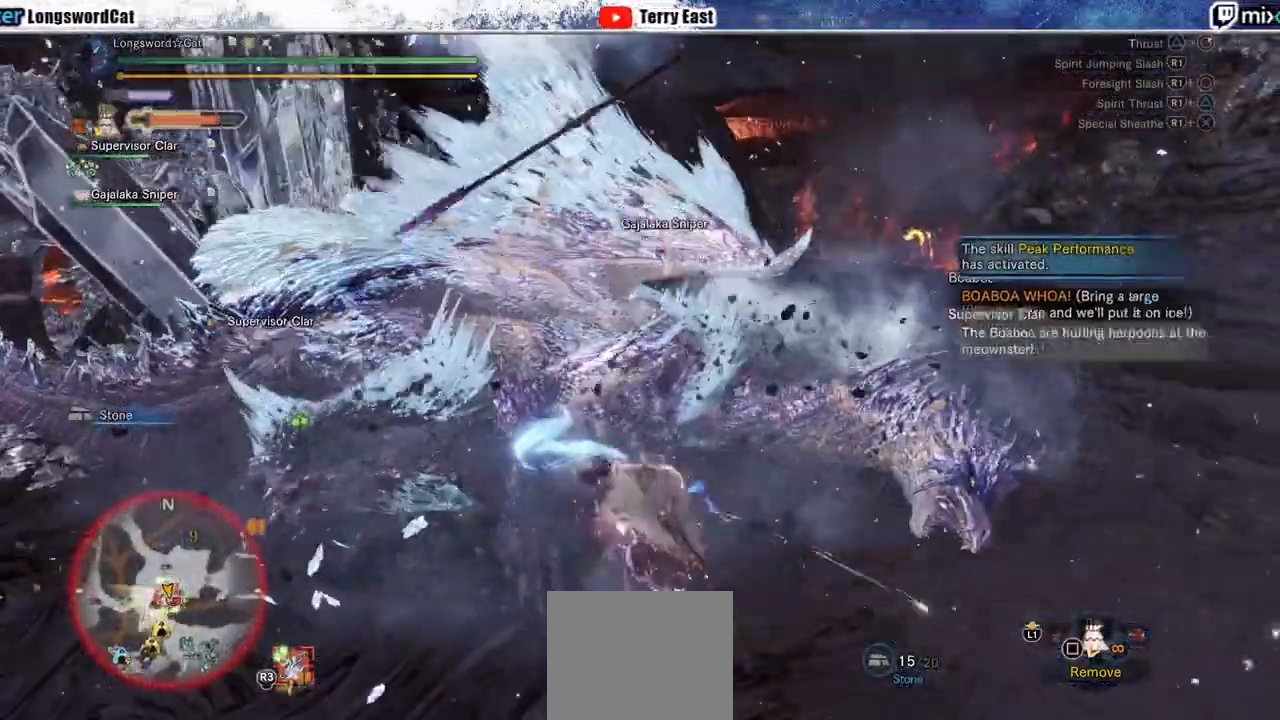
{"buttons": [], "left_stick": "up-right", "right_stick": "down-right", "events": [[33, "R1", "up"], [267, "R1", "down"], [400, "R1", "up"], [400, "right_stick", "down-right"], [500, "left_stick", "up-right"]]}
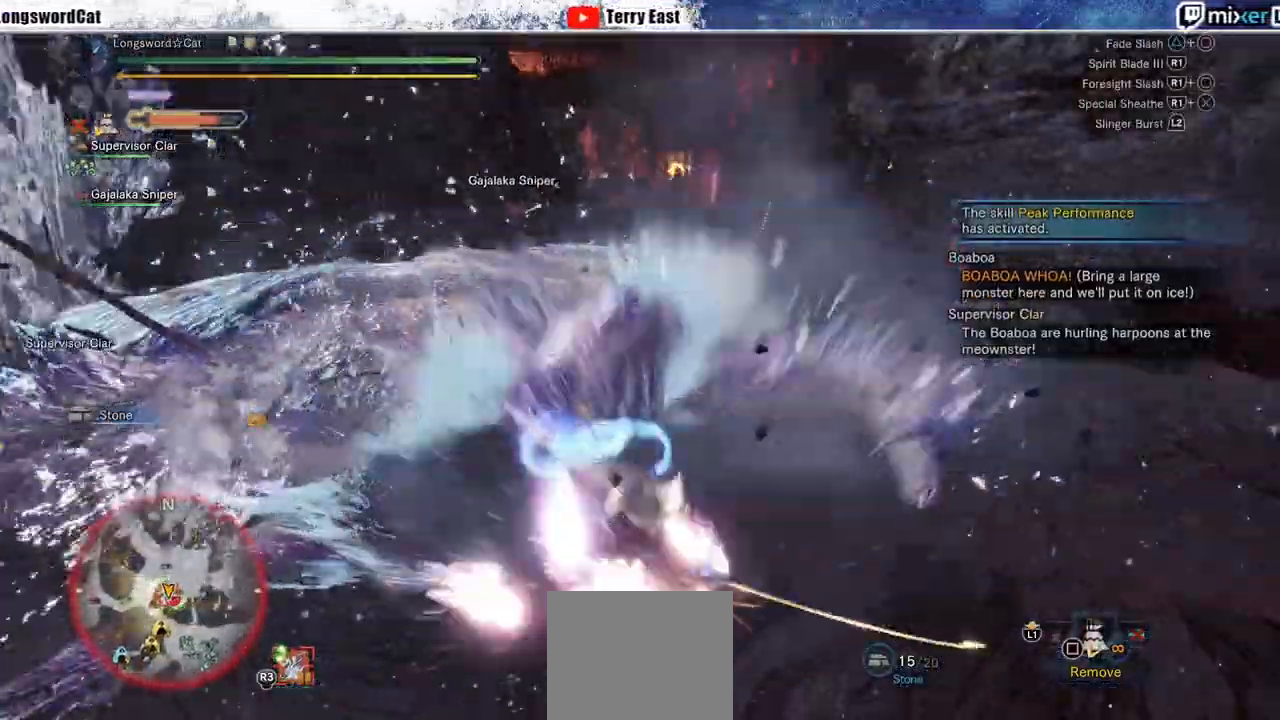
{"buttons": ["R1"], "left_stick": "up-right", "right_stick": "center", "events": [[267, "right_stick", "center"], [367, "R1", "down"], [433, "R1", "up"], [500, "R1", "down"]]}
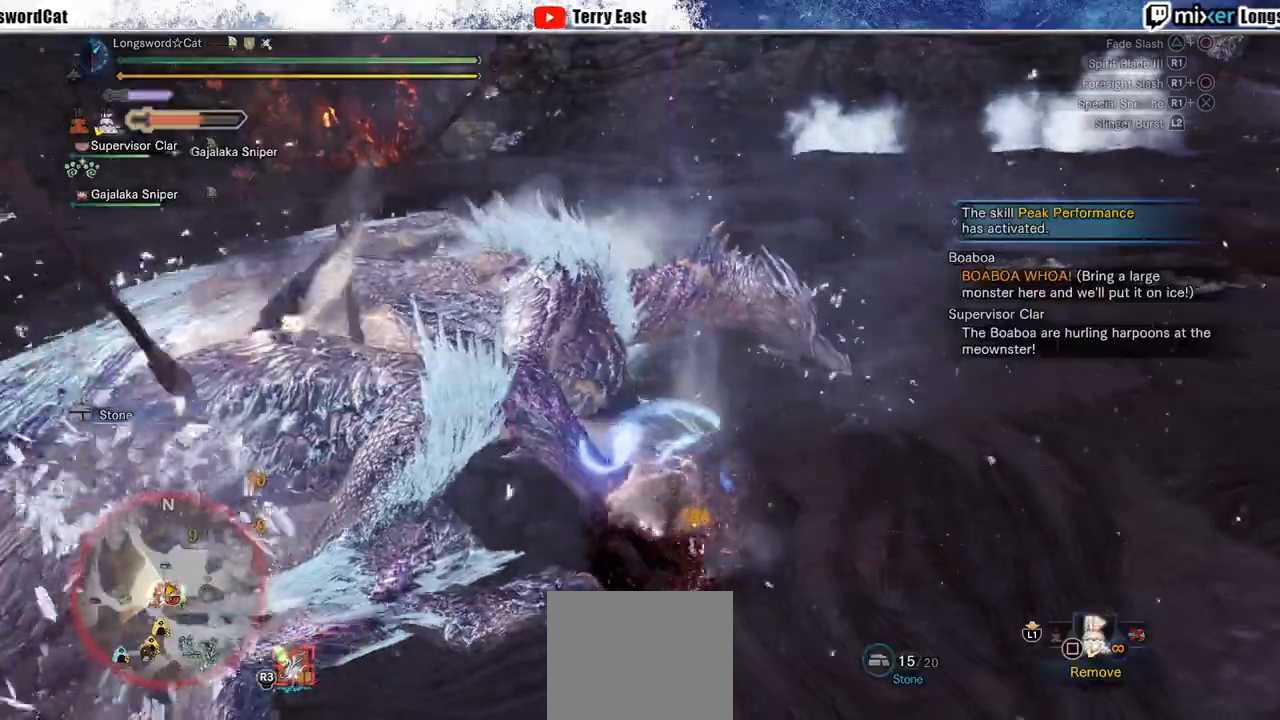
{"buttons": [], "left_stick": "center", "right_stick": "center", "events": [[250, "R1", "up"], [317, "R1", "down"], [317, "left_stick", "center"], [417, "R1", "up"]]}
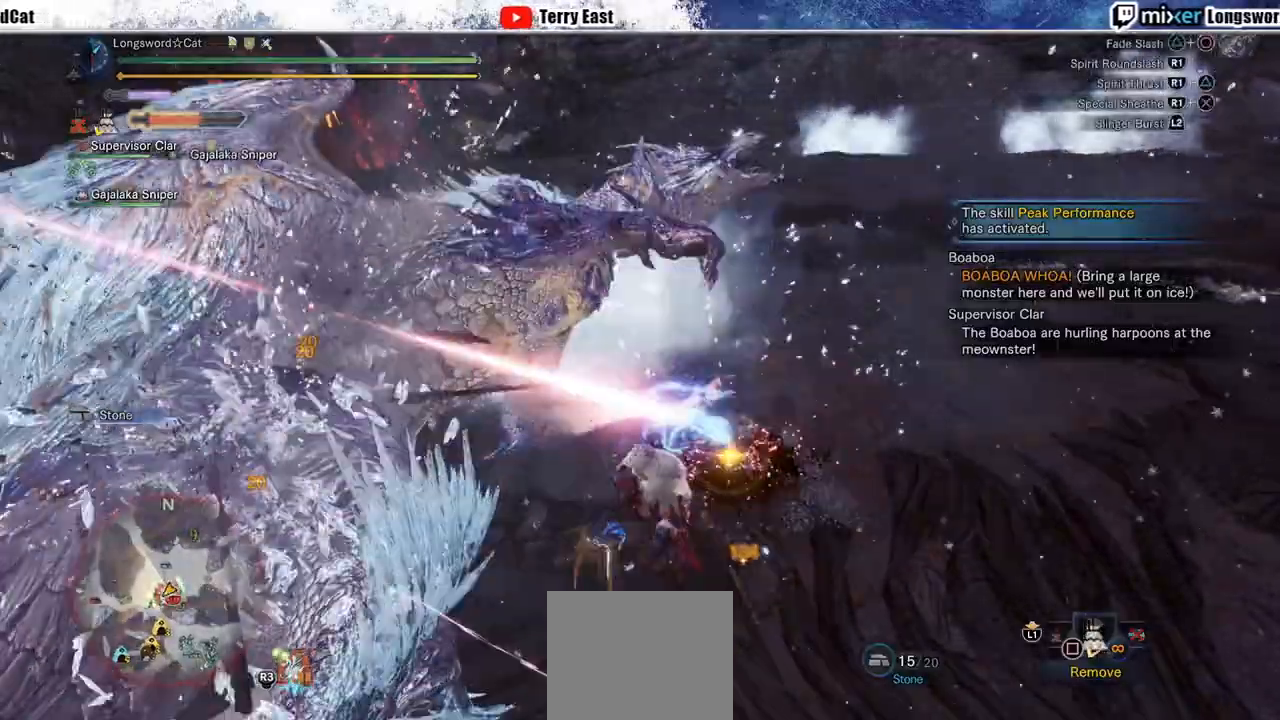
{"buttons": ["R1"], "left_stick": "center", "right_stick": "center", "events": [[150, "R1", "down"], [217, "R1", "up"], [283, "DPAD_UP", "down"], [283, "R1", "down"], [350, "DPAD_UP", "up"], [350, "R1", "up"], [433, "R1", "down"]]}
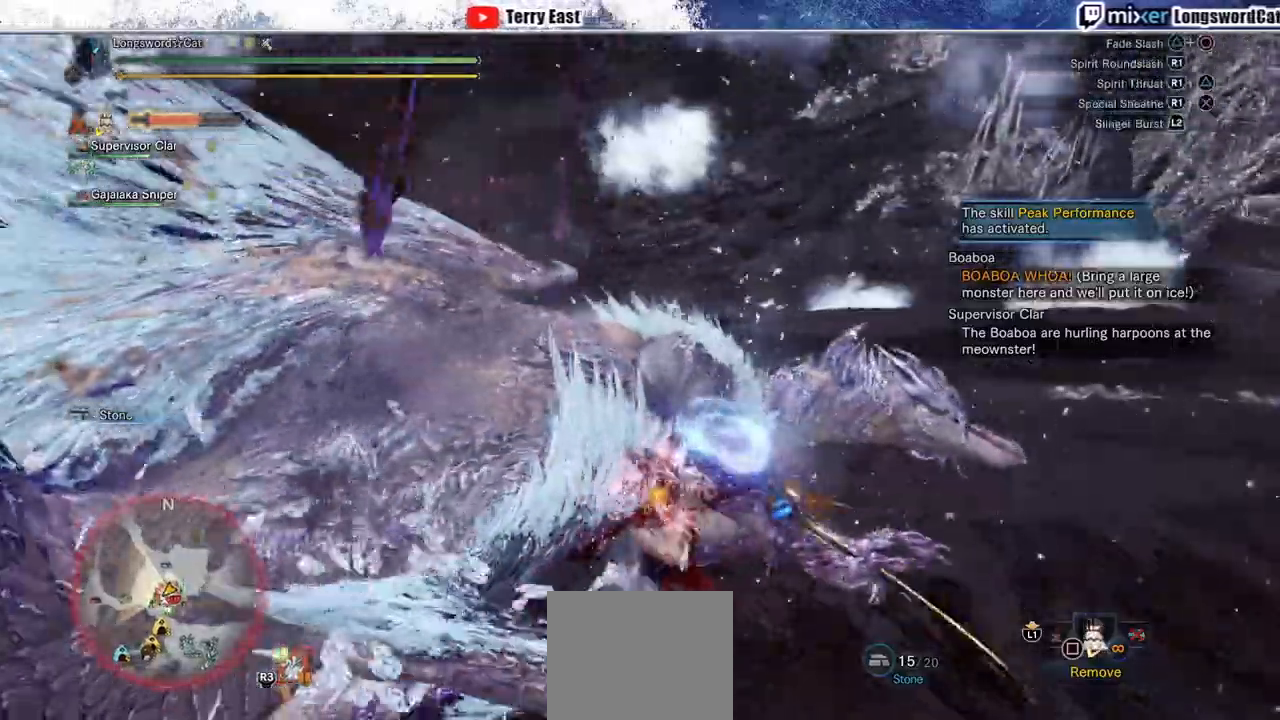
{"buttons": ["R1"], "left_stick": "right", "right_stick": "center", "events": [[83, "left_stick", "right"], [233, "R1", "up"], [317, "R1", "down"], [367, "R1", "up"], [433, "R1", "down"]]}
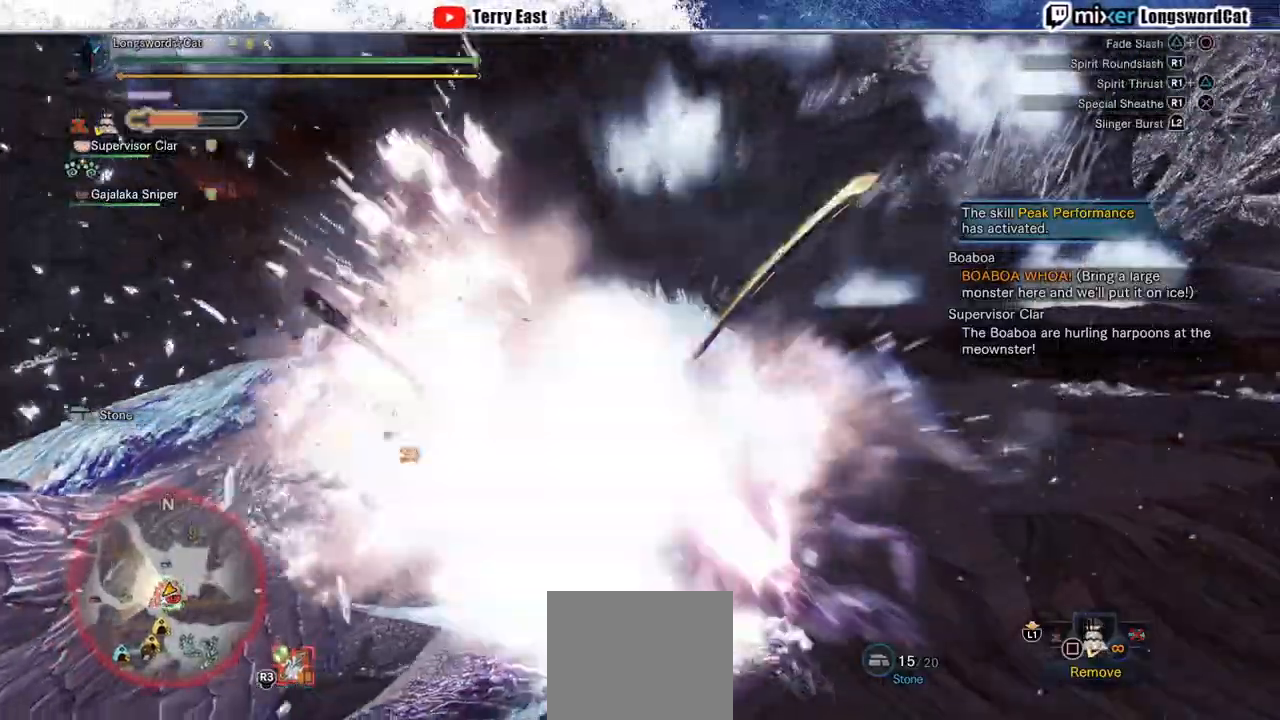
{"buttons": [], "left_stick": "right", "right_stick": "center", "events": [[50, "R1", "up"], [233, "R1", "down"], [317, "R1", "up"], [400, "R1", "down"], [483, "R1", "up"]]}
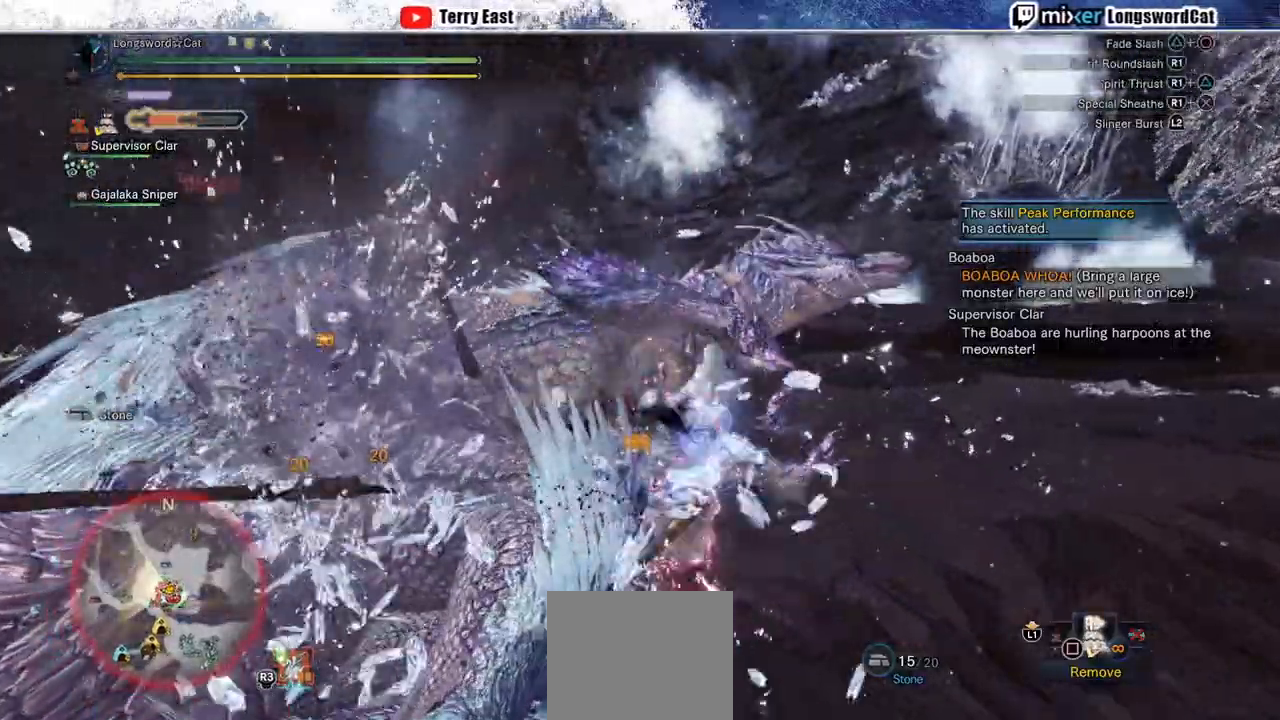
{"buttons": ["R1"], "left_stick": "up-right", "right_stick": "center", "events": [[50, "R1", "down"], [400, "CROSS", "down"], [400, "left_stick", "up-right"], [483, "CROSS", "up"]]}
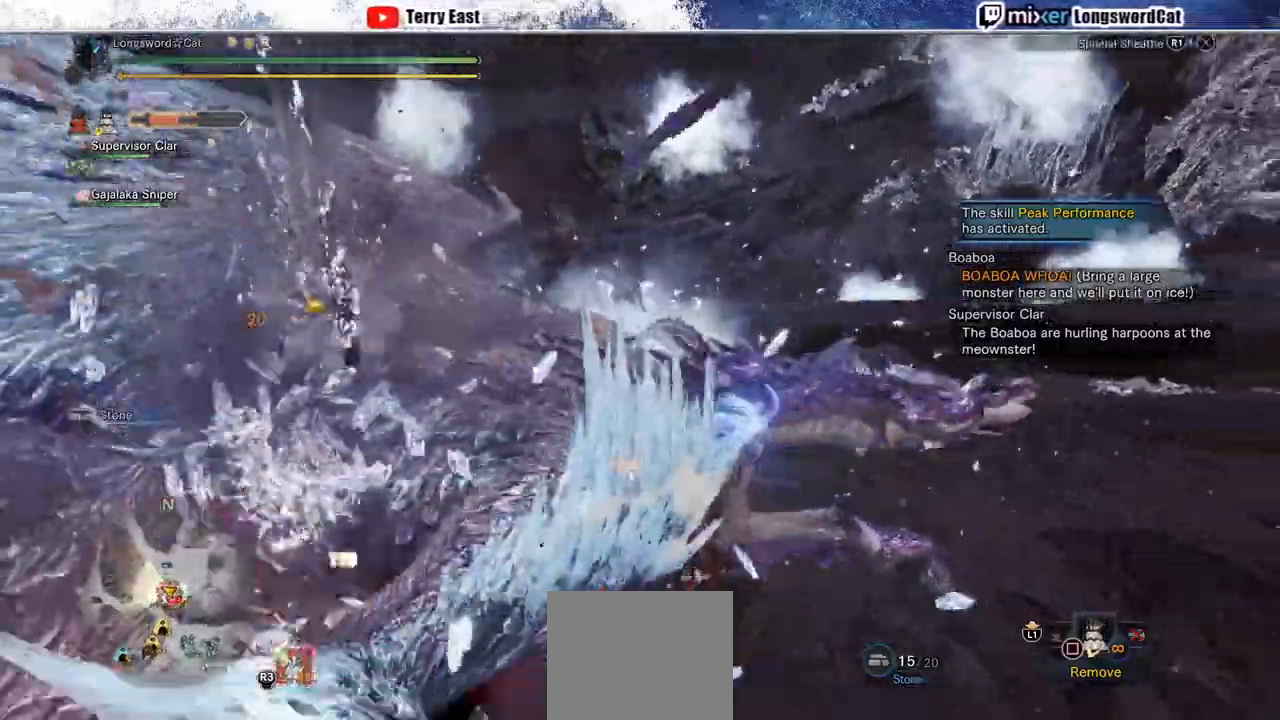
{"buttons": ["CROSS", "R1"], "left_stick": "up-right", "right_stick": "center", "events": [[67, "CROSS", "down"], [67, "L1", "down"], [83, "L1", "up"], [250, "CROSS", "up"], [317, "CROSS", "down"]]}